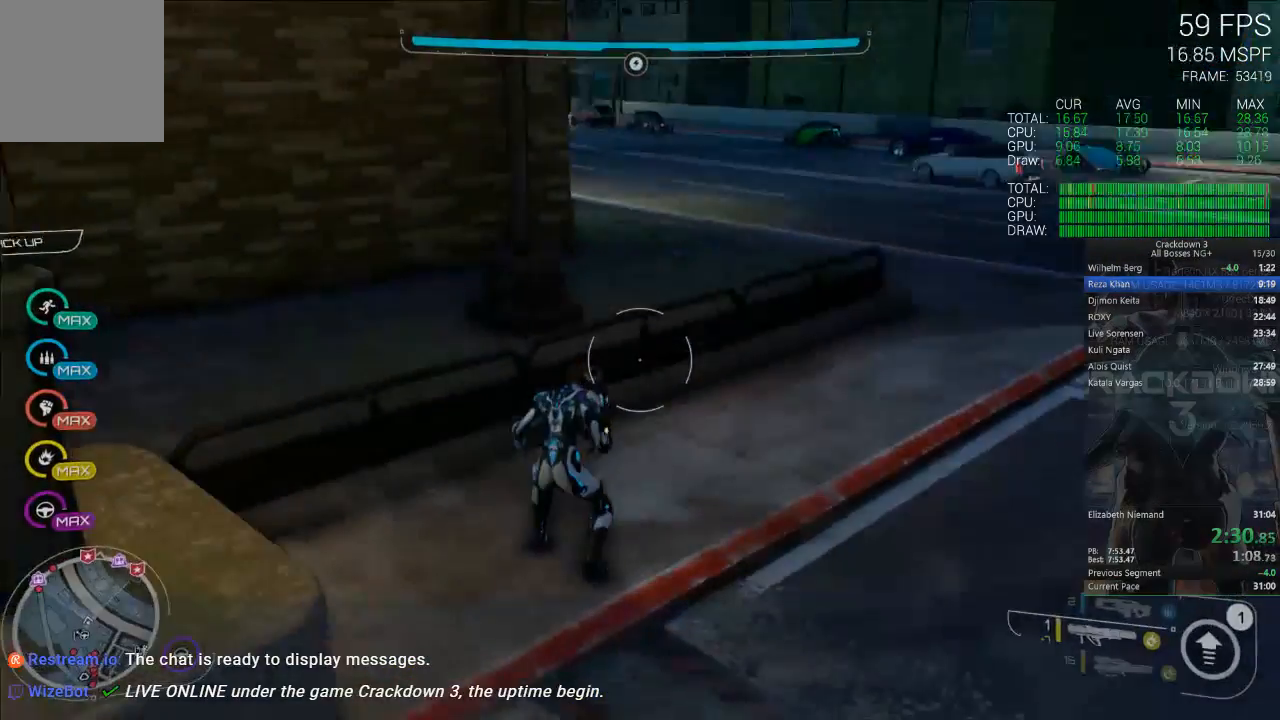
Gameplay with a controller (Xbox layout); each line is a JSON object with the inputs held at the frame after it (dt_ms = milliseconds from this image to that frame). "events" lists button and stick changes between this image and that frame as [ms after this image, input, new state], when the widget could be followed in between.
{"dt_ms": 500, "buttons": ["A"], "left_stick": "up", "right_stick": "center", "events": [[117, "right_stick", "down-right"], [183, "right_stick", "center"], [217, "left_stick", "up"], [500, "A", "down"]]}
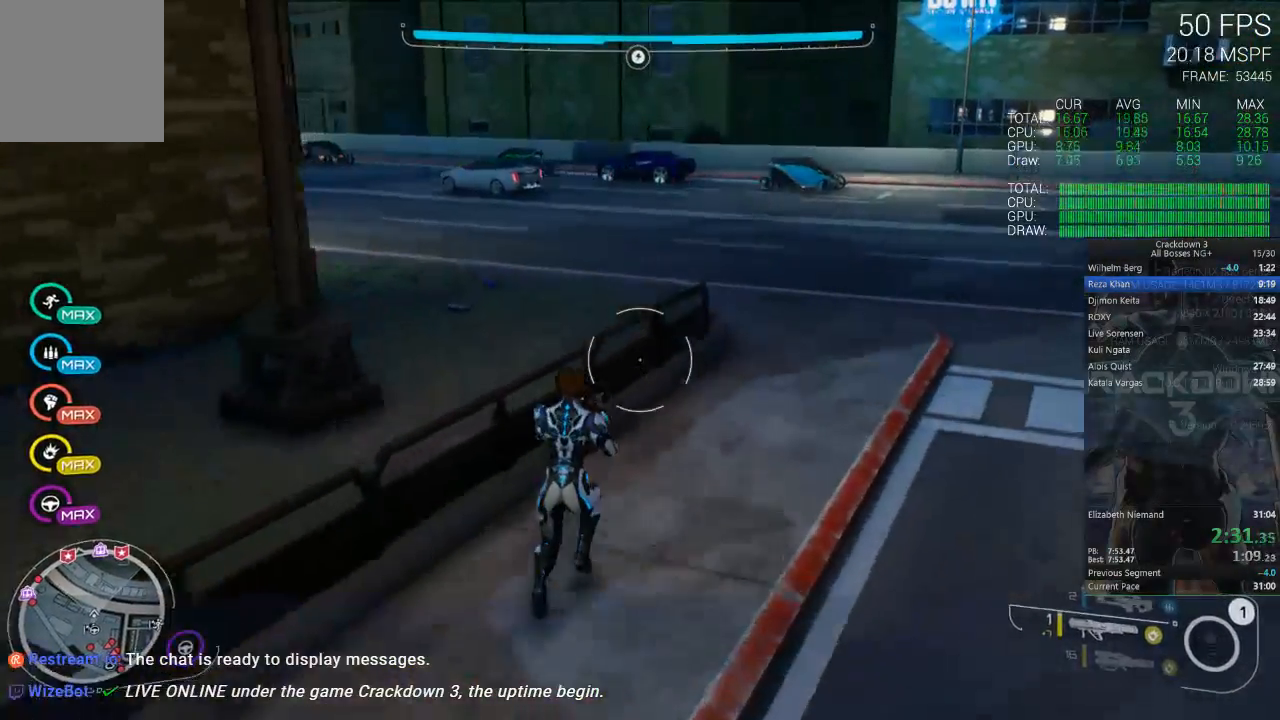
{"dt_ms": 500, "buttons": ["L3"], "left_stick": "up-left", "right_stick": "up-left", "events": [[67, "A", "up"], [150, "right_stick", "left"], [233, "right_stick", "up-left"], [250, "left_stick", "up-left"], [350, "L3", "down"]]}
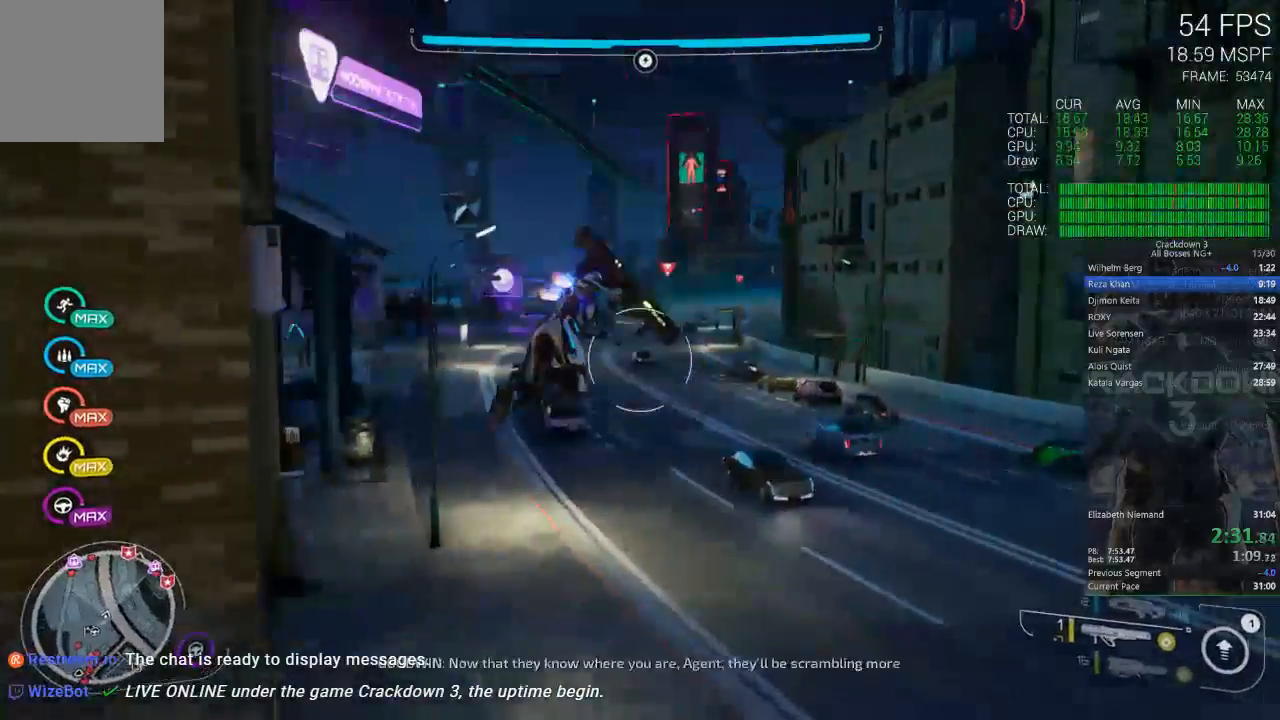
{"dt_ms": 500, "buttons": [], "left_stick": "up", "right_stick": "center", "events": [[17, "L3", "up"], [17, "right_stick", "center"], [117, "right_stick", "left"], [167, "right_stick", "up-left"], [350, "left_stick", "up"], [350, "right_stick", "center"]]}
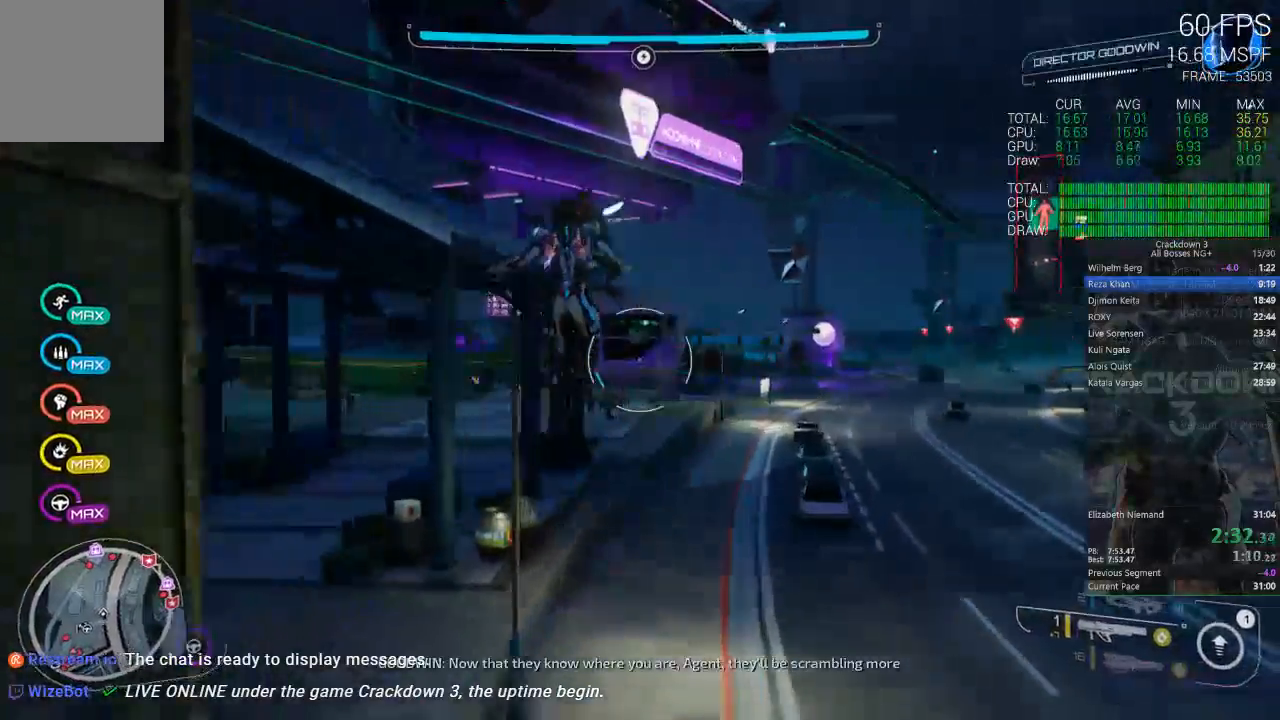
{"dt_ms": 500, "buttons": [], "left_stick": "up", "right_stick": "center", "events": [[50, "L3", "down"], [183, "L3", "up"]]}
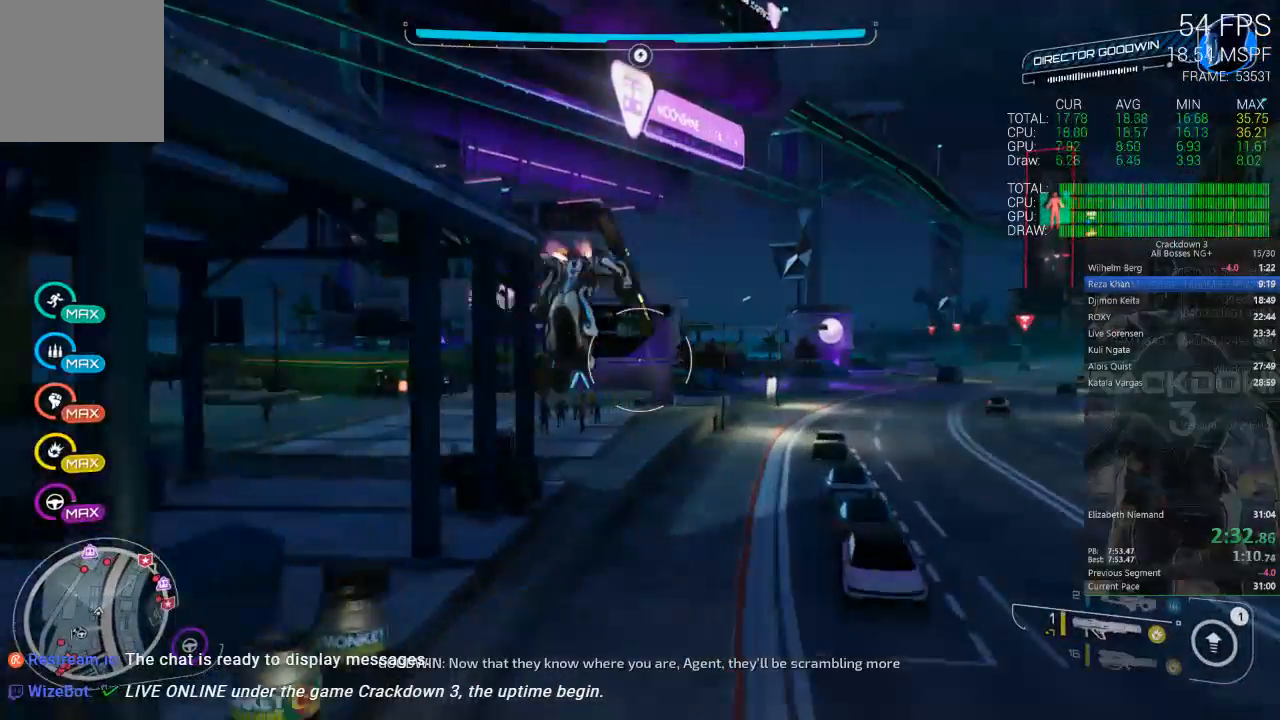
{"dt_ms": 500, "buttons": [], "left_stick": "up", "right_stick": "center", "events": [[200, "right_stick", "left"], [317, "right_stick", "center"]]}
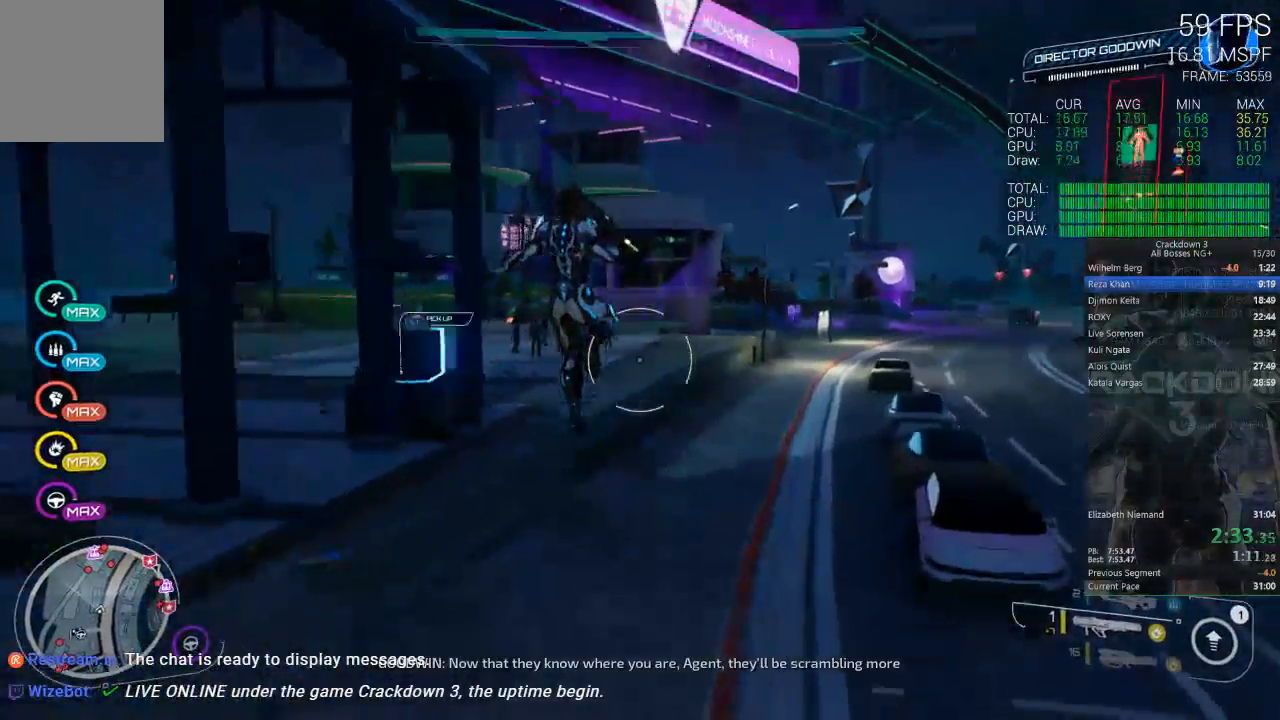
{"dt_ms": 500, "buttons": [], "left_stick": "up-right", "right_stick": "center", "events": [[117, "right_stick", "down"], [250, "R1", "down"], [317, "left_stick", "up-right"], [350, "R1", "up"], [417, "right_stick", "center"]]}
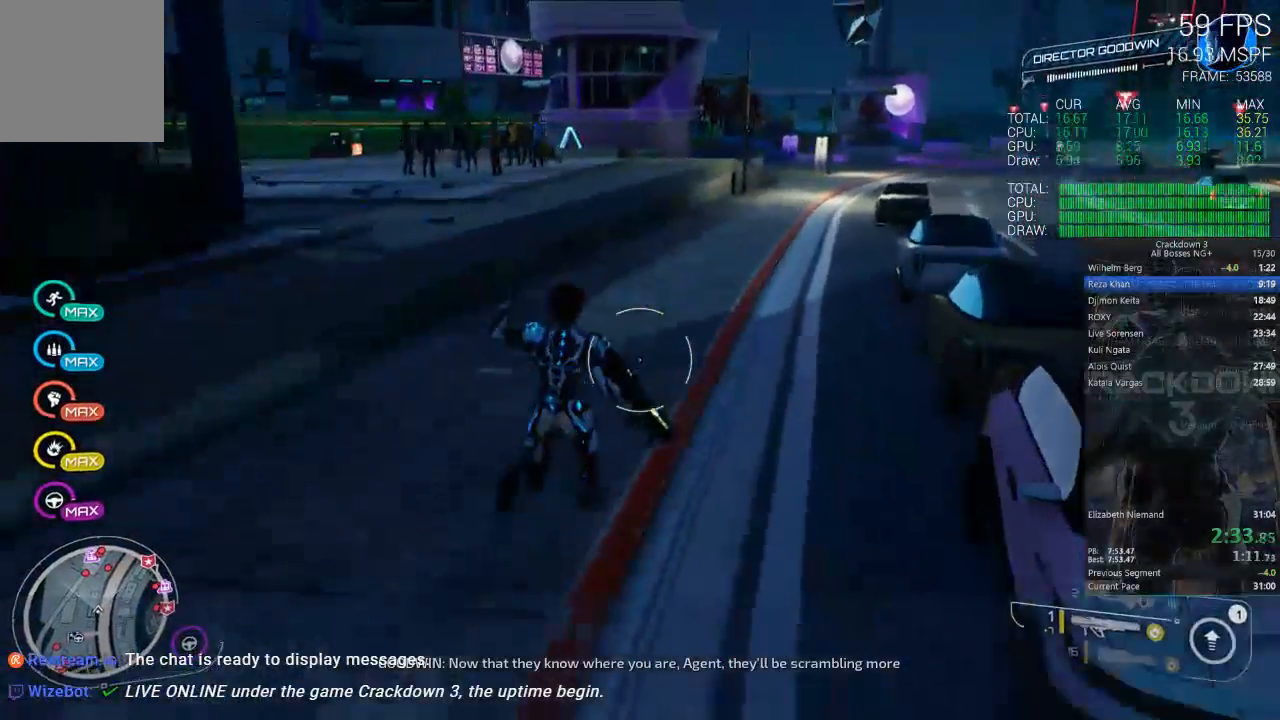
{"dt_ms": 1000, "buttons": [], "left_stick": "up", "right_stick": "up-right", "events": [[100, "left_stick", "up"], [217, "L3", "down"], [400, "L3", "up"], [817, "right_stick", "up-right"]]}
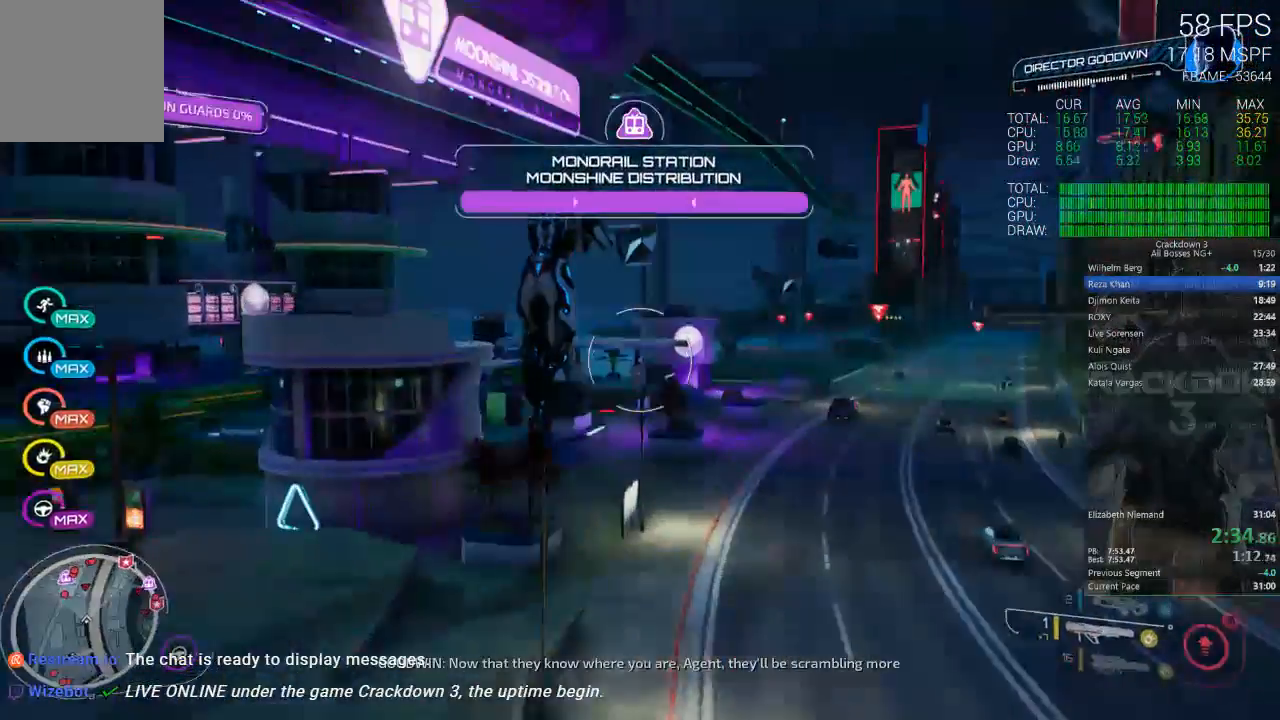
{"dt_ms": 500, "buttons": [], "left_stick": "up", "right_stick": "center"}
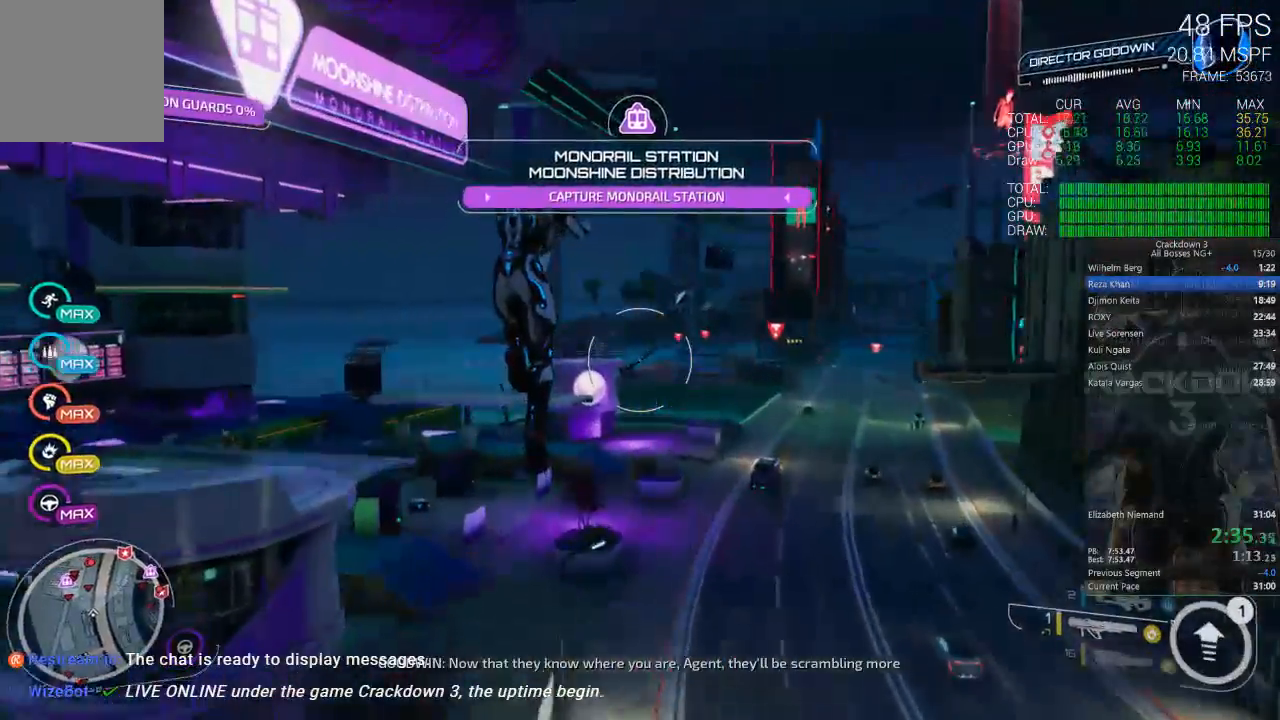
{"dt_ms": 500, "buttons": [], "left_stick": "up", "right_stick": "center", "events": [[150, "right_stick", "up-left"], [283, "right_stick", "center"]]}
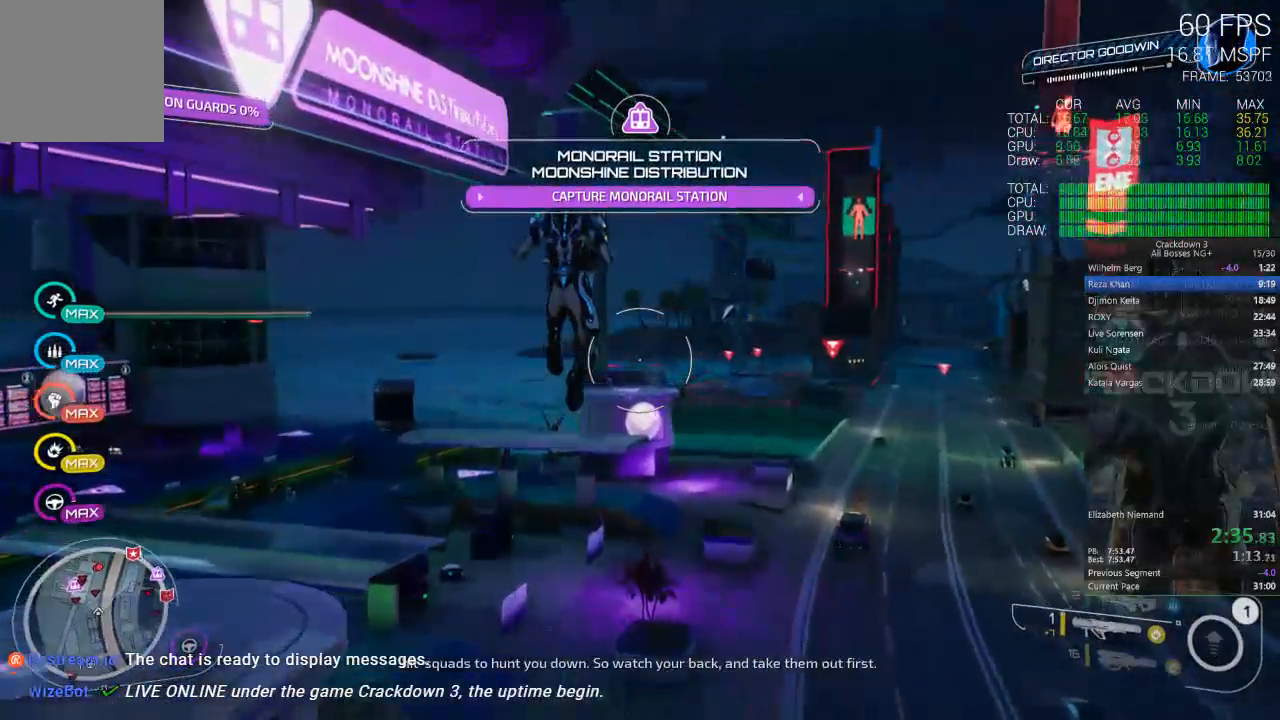
{"dt_ms": 500, "buttons": ["L2"], "left_stick": "up", "right_stick": "center"}
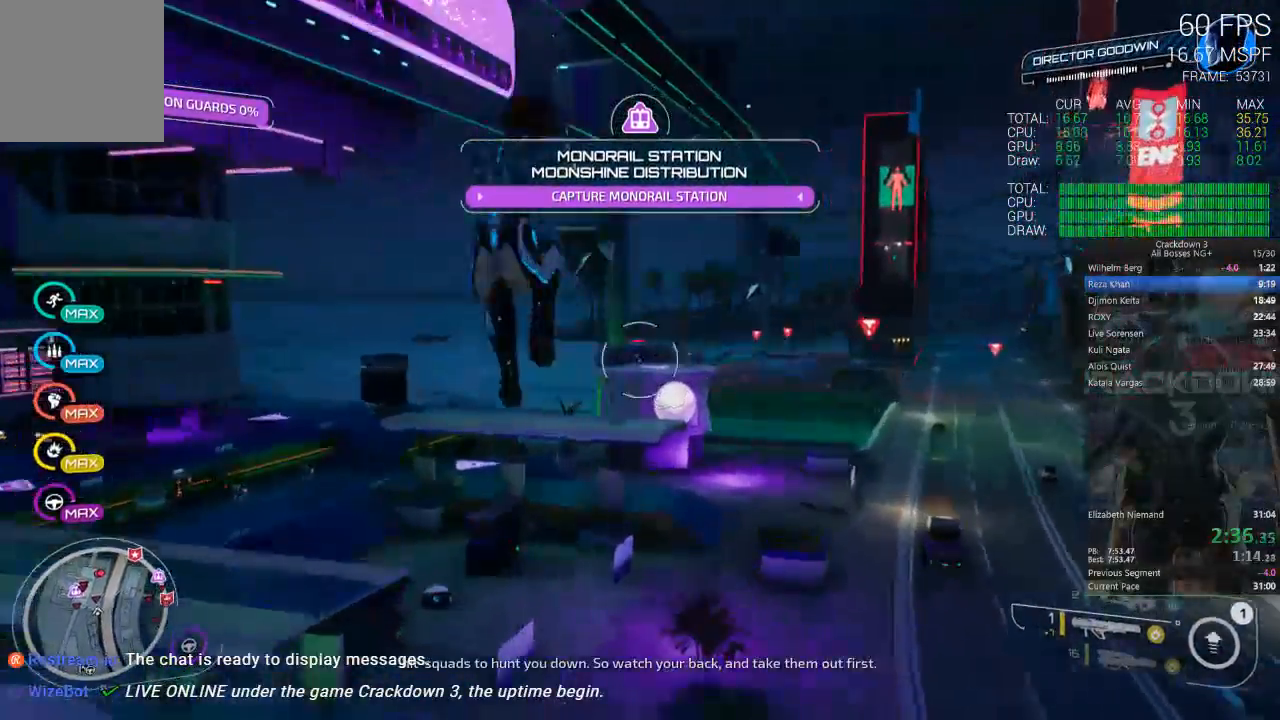
{"dt_ms": 500, "buttons": ["A"], "left_stick": "left", "right_stick": "center", "events": [[33, "R2", "down"], [150, "R2", "up"], [317, "L2", "up"], [383, "left_stick", "up-left"], [450, "A", "down"], [483, "left_stick", "left"]]}
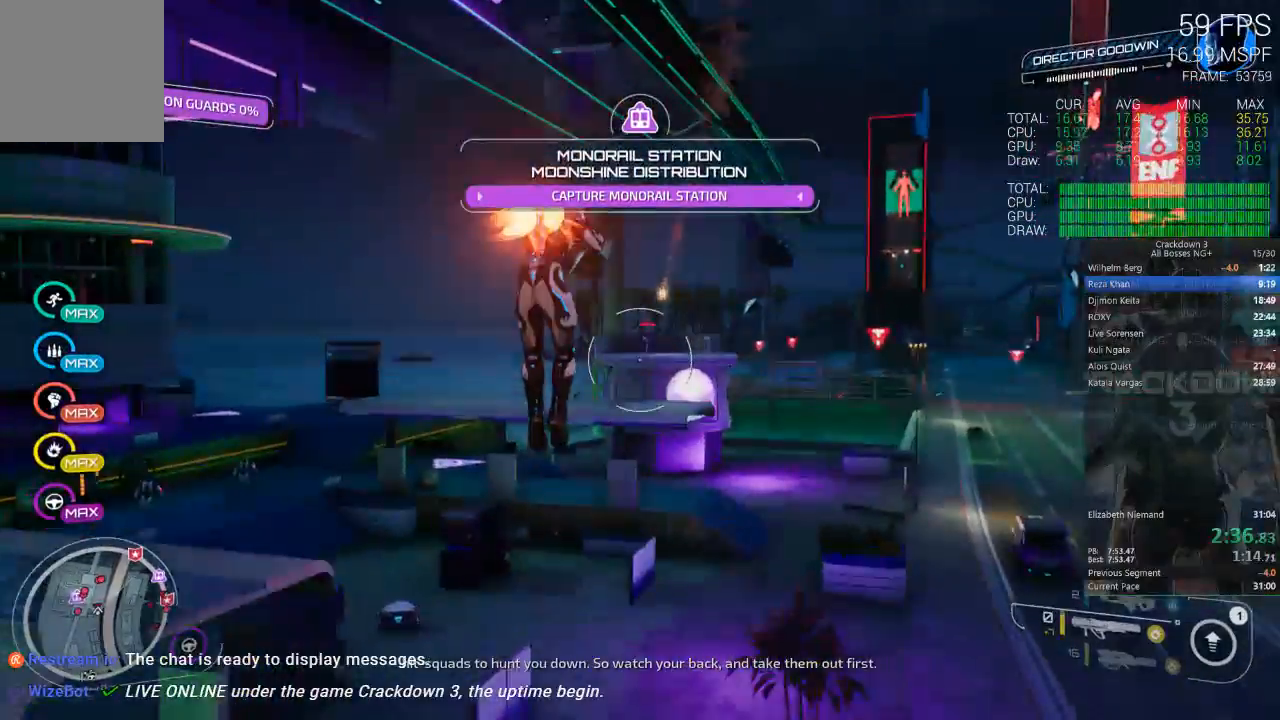
{"dt_ms": 500, "buttons": [], "left_stick": "up-left", "right_stick": "center", "events": [[50, "A", "up"], [117, "right_stick", "down-left"], [183, "left_stick", "up-left"], [433, "right_stick", "center"]]}